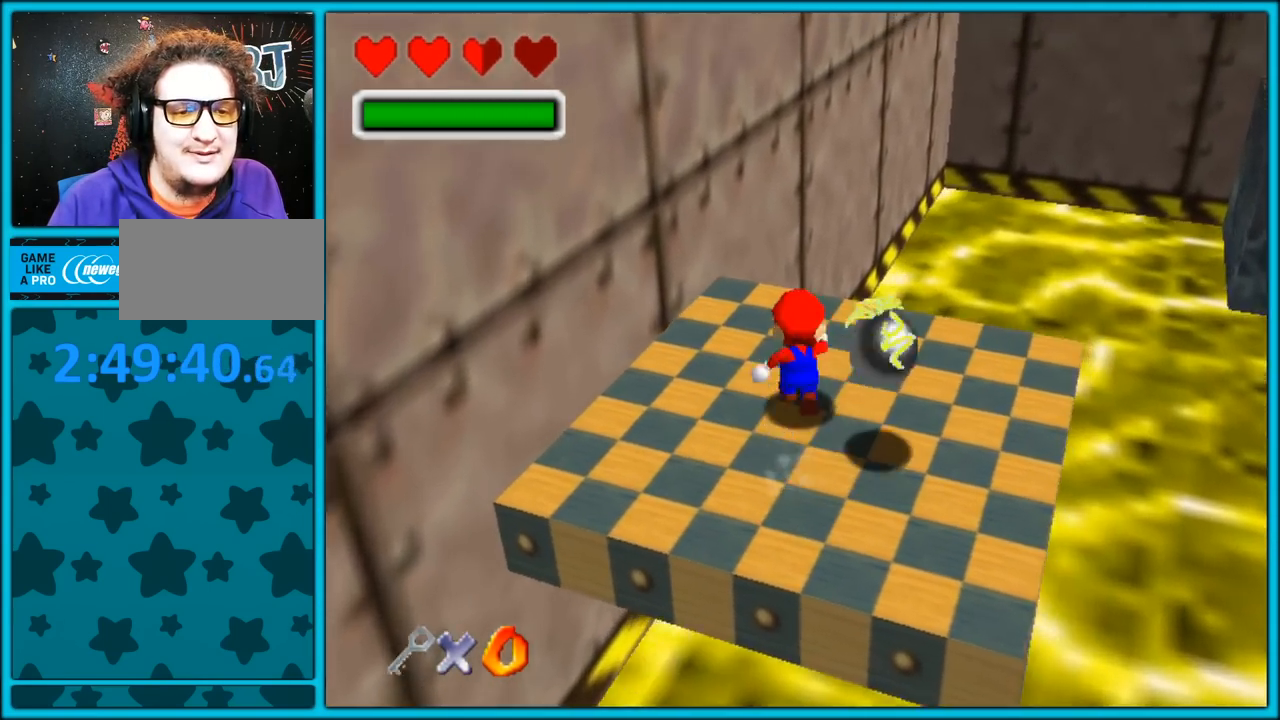
Gameplay with a controller (Nintendo layout); each line is a JSON object with the inputs held at the frame after it (dt_ms = milliseconds from this image to that frame). "button_events" lists button changes between this image and that frame as [ms after this image, input, new state], when the widget could be followed in between (sticks are given only as held states). Not read: L1 L3 R3.
{"dt_ms": 500, "buttons": [], "left_stick": "down", "button_events": [[83, "C_LEFT", "down"], [350, "C_LEFT", "up"]]}
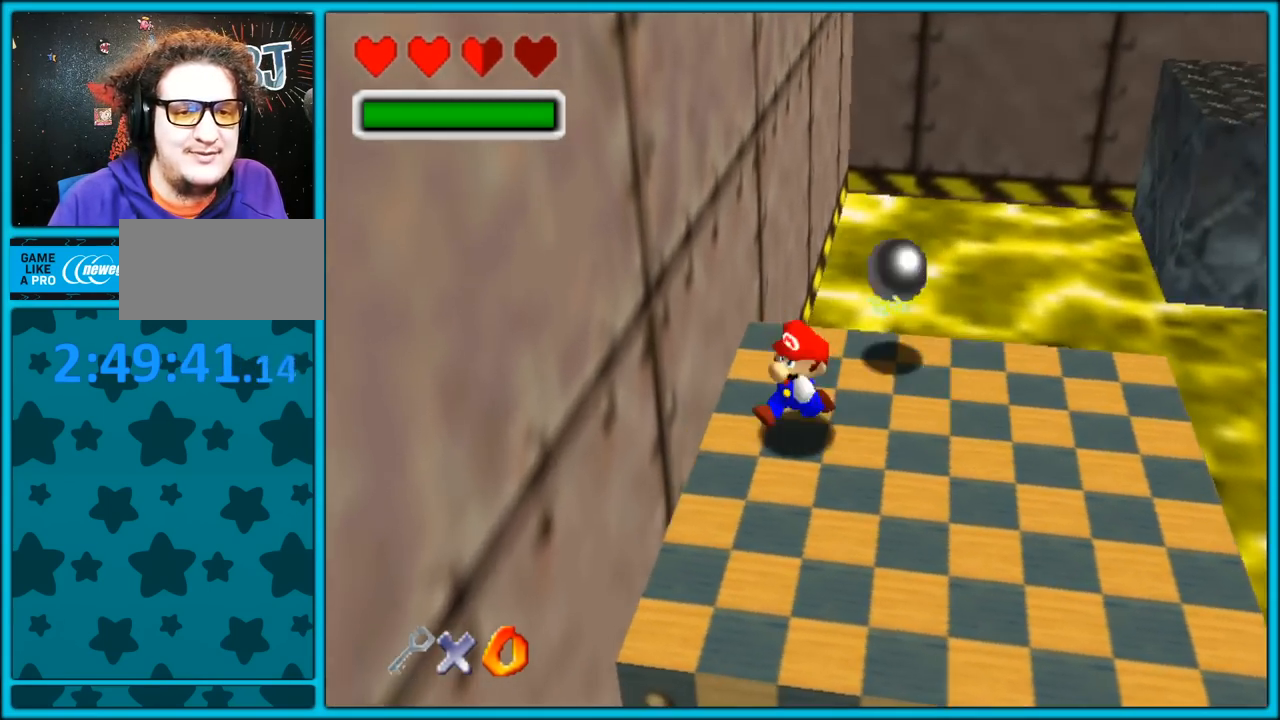
{"dt_ms": 500, "buttons": [], "left_stick": "right", "button_events": []}
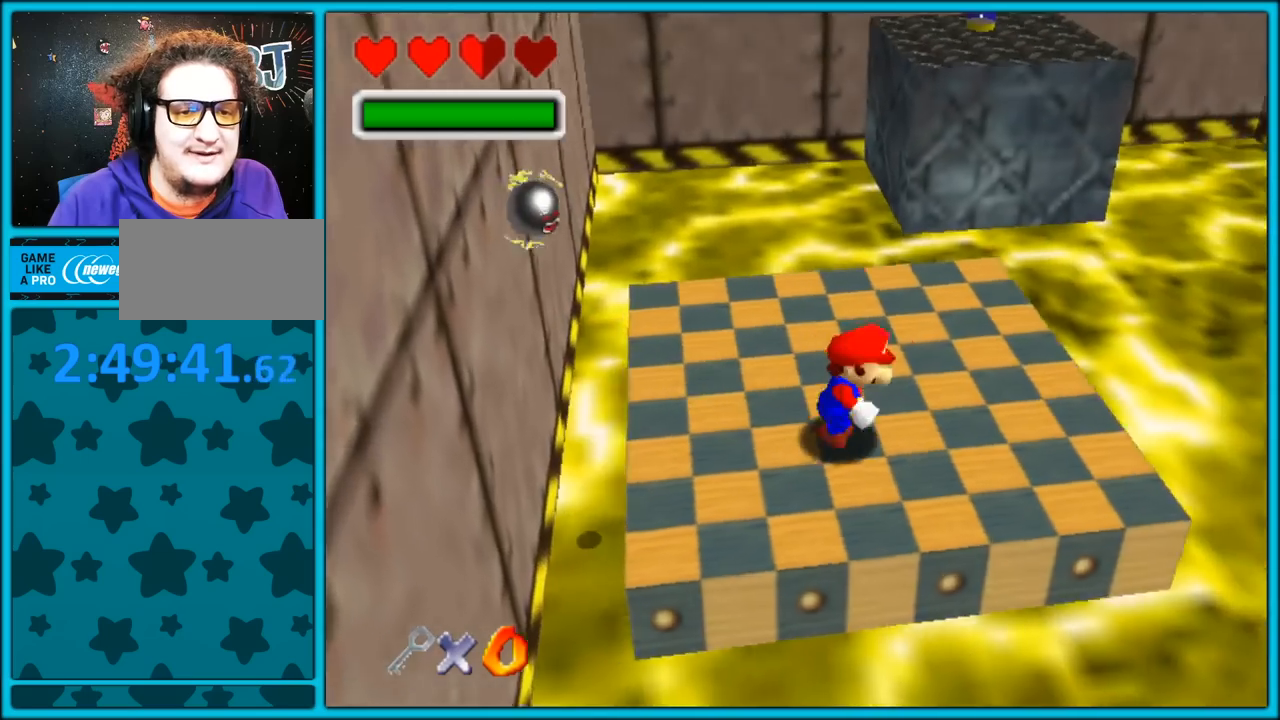
{"dt_ms": 500, "buttons": [], "left_stick": "up", "button_events": []}
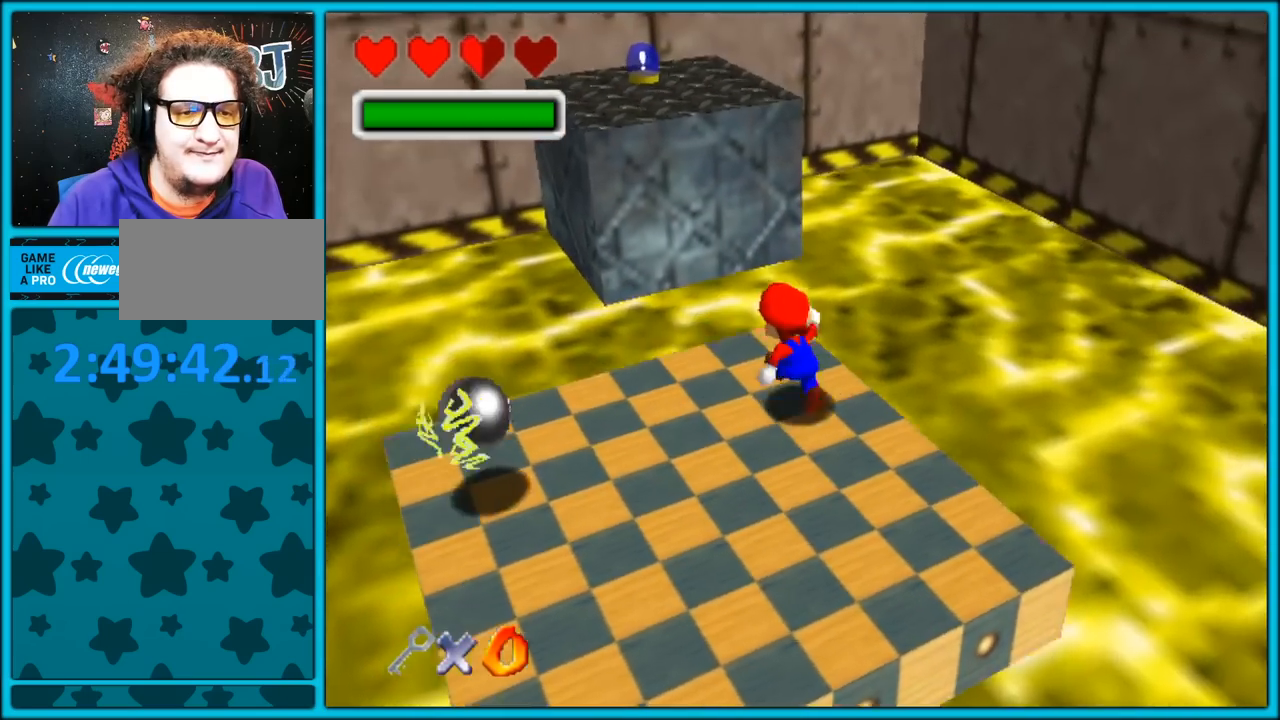
{"dt_ms": 500, "buttons": ["A", "Z"], "left_stick": "up", "button_events": [[83, "Z", "down"], [167, "A", "down"]]}
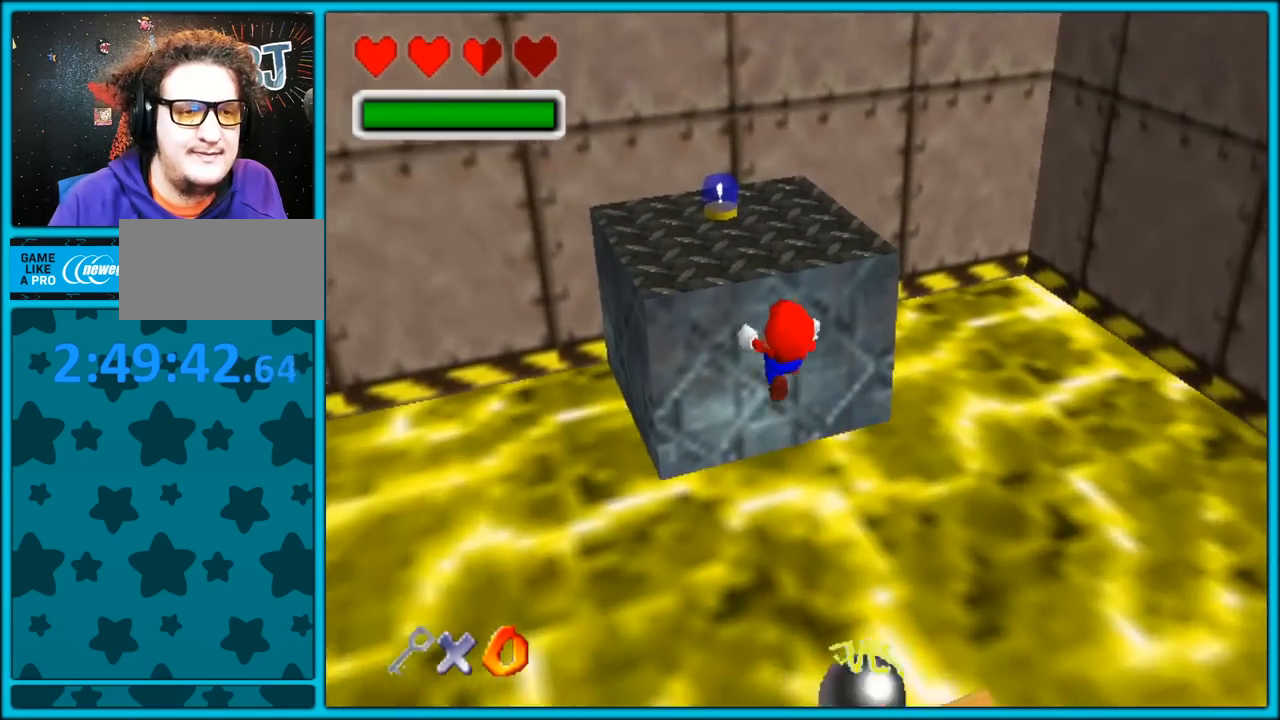
{"dt_ms": 500, "buttons": ["A"], "left_stick": "right", "button_events": [[233, "A", "up"], [350, "A", "down"], [433, "A", "up"], [450, "Z", "up"], [500, "A", "down"]]}
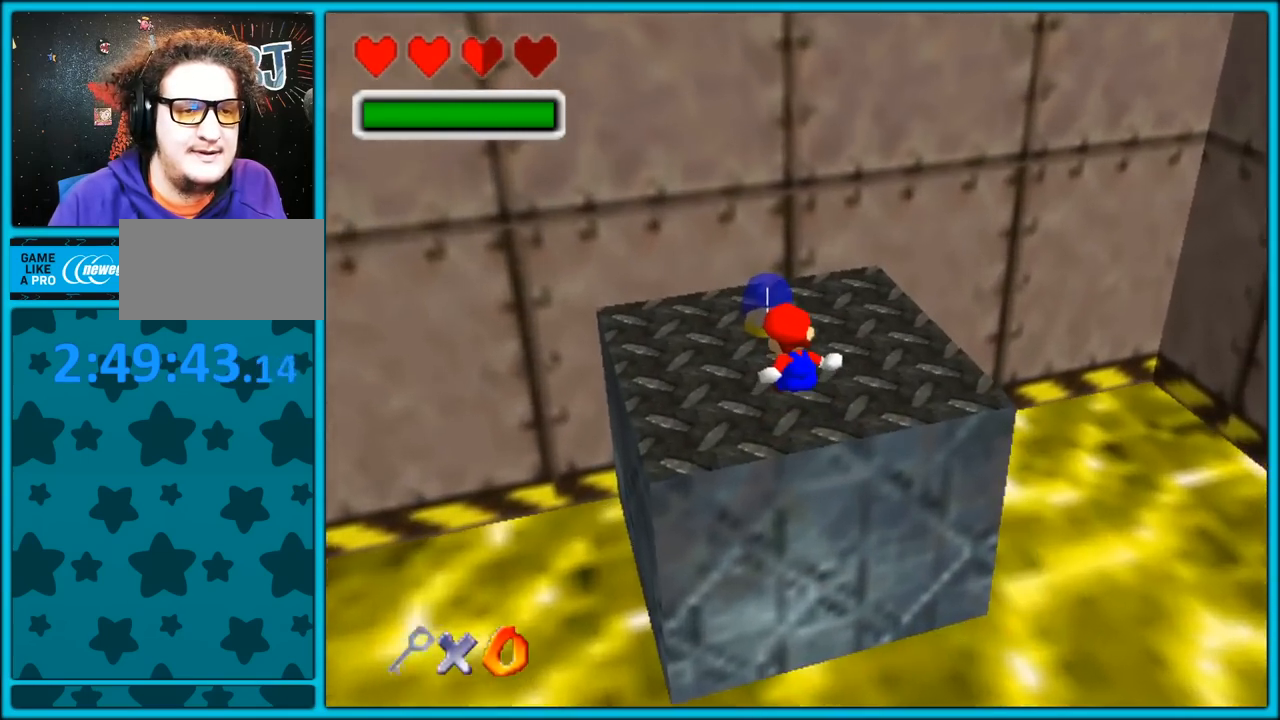
{"dt_ms": 500, "buttons": [], "left_stick": "up", "button_events": [[117, "A", "up"]]}
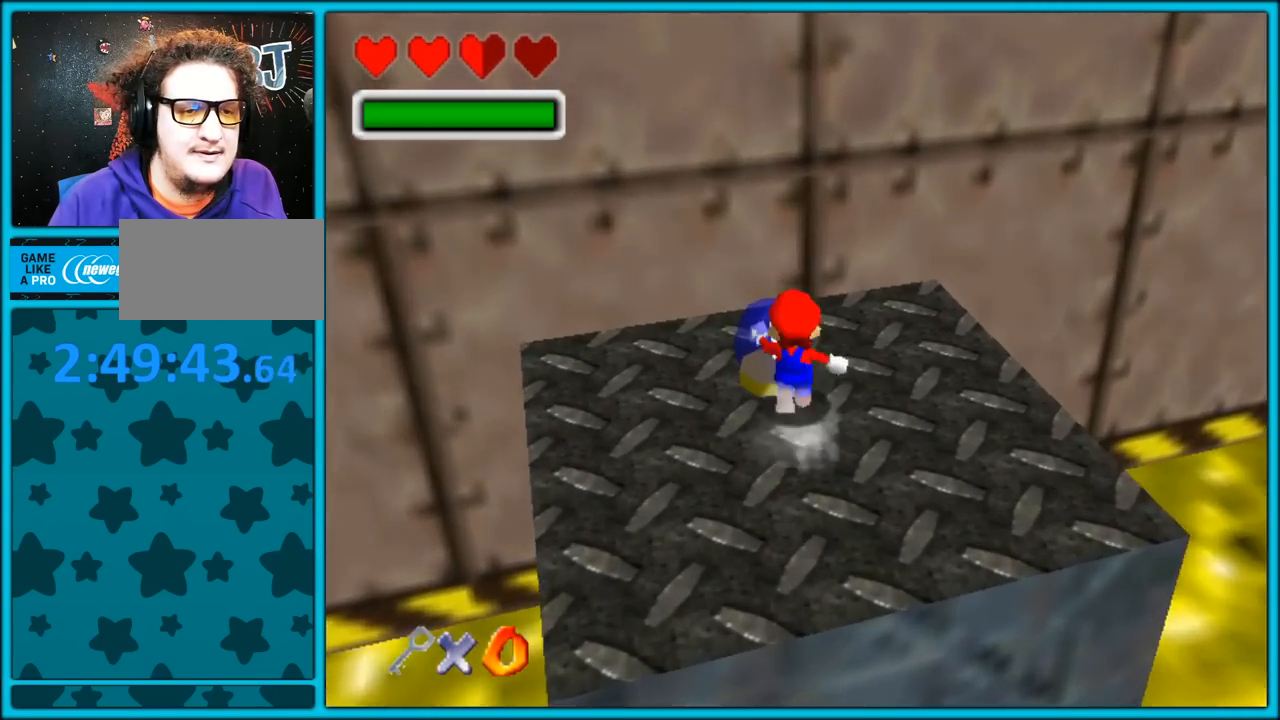
{"dt_ms": 500, "buttons": [], "left_stick": "center", "button_events": [[33, "B", "down"], [133, "B", "up"]]}
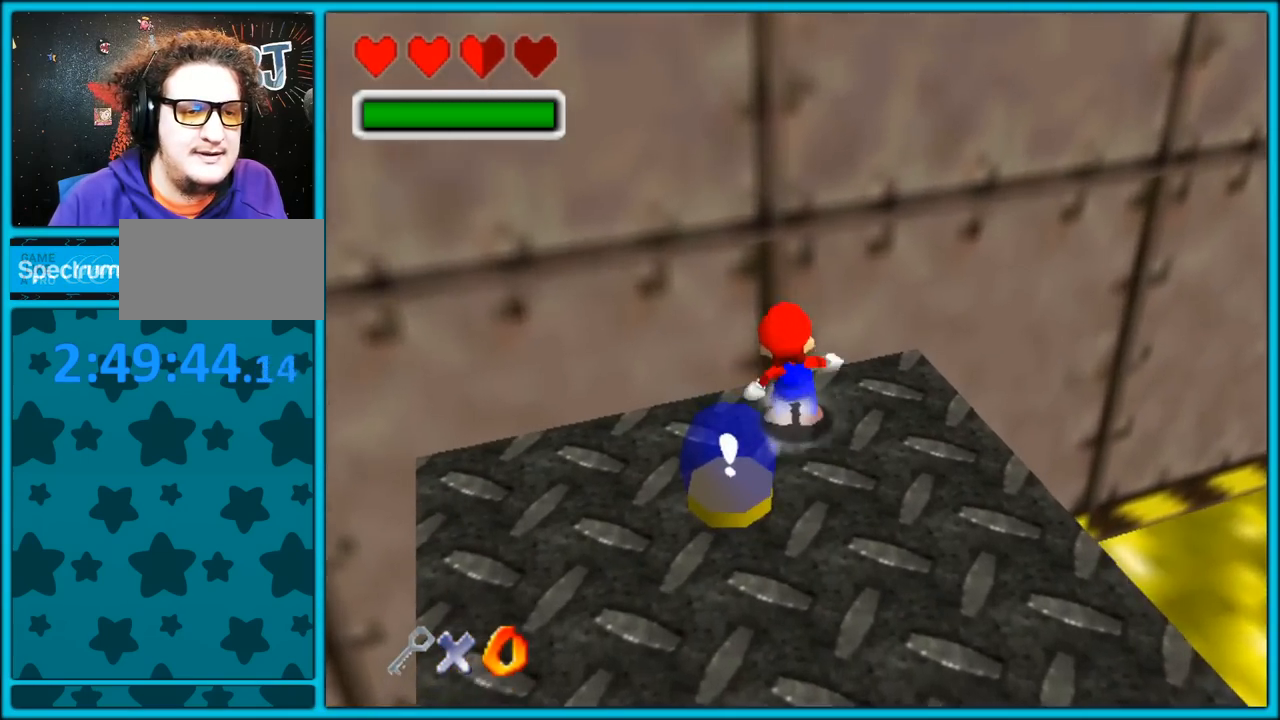
{"dt_ms": 500, "buttons": ["A"], "left_stick": "down-left", "button_events": [[217, "A", "down"]]}
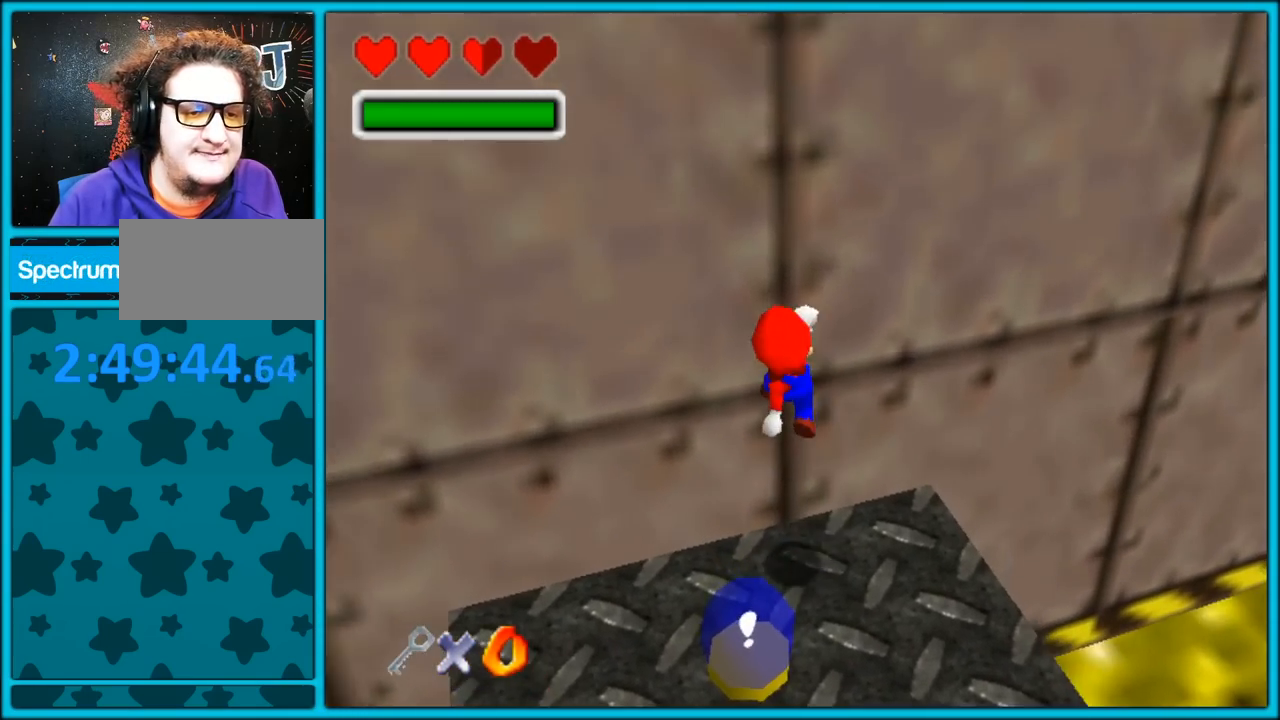
{"dt_ms": 1000, "buttons": [], "left_stick": "center", "button_events": [[33, "A", "up"]]}
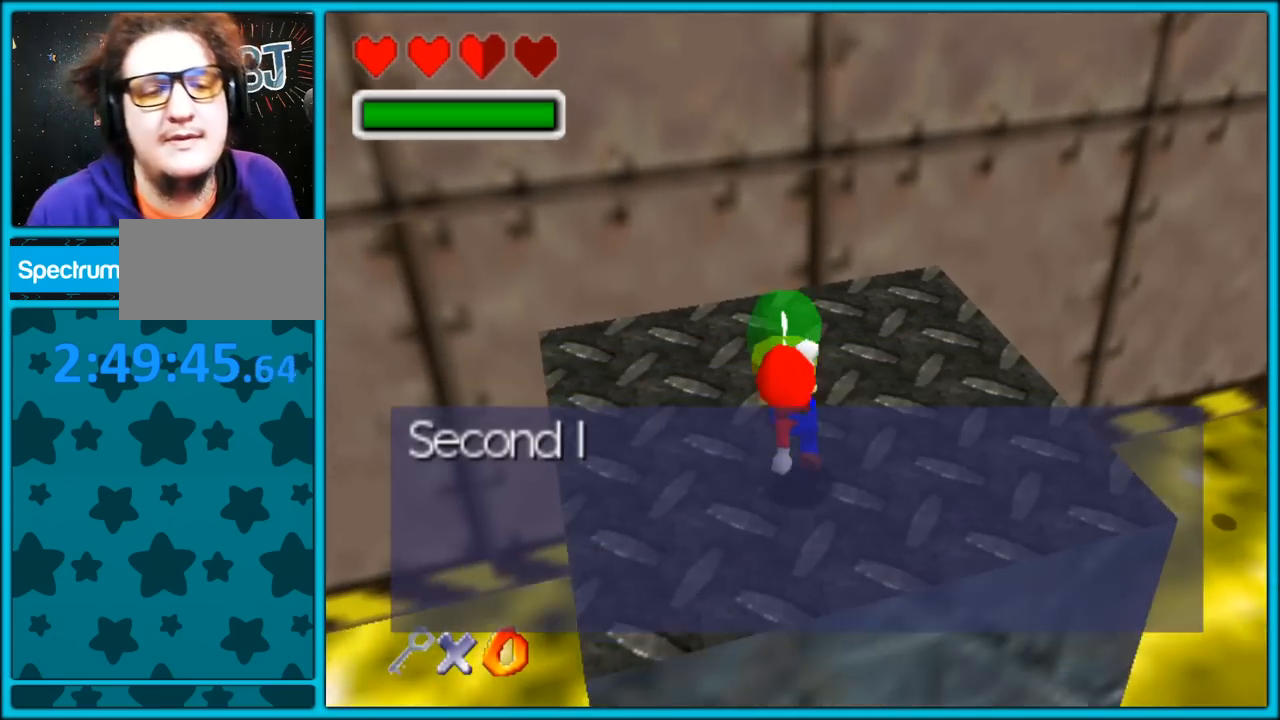
{"dt_ms": 500, "buttons": ["A"], "left_stick": "center", "button_events": [[283, "A", "down"], [383, "A", "up"], [467, "A", "down"]]}
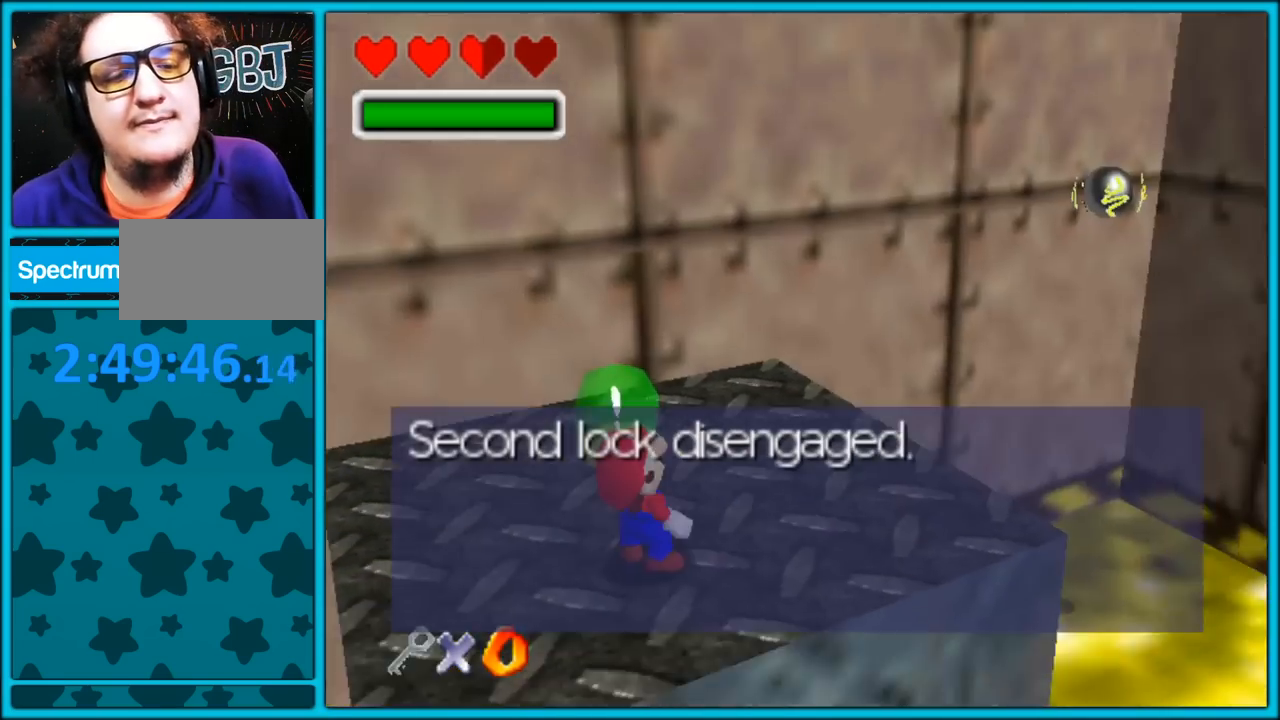
{"dt_ms": 500, "buttons": [], "left_stick": "center", "button_events": [[83, "A", "up"]]}
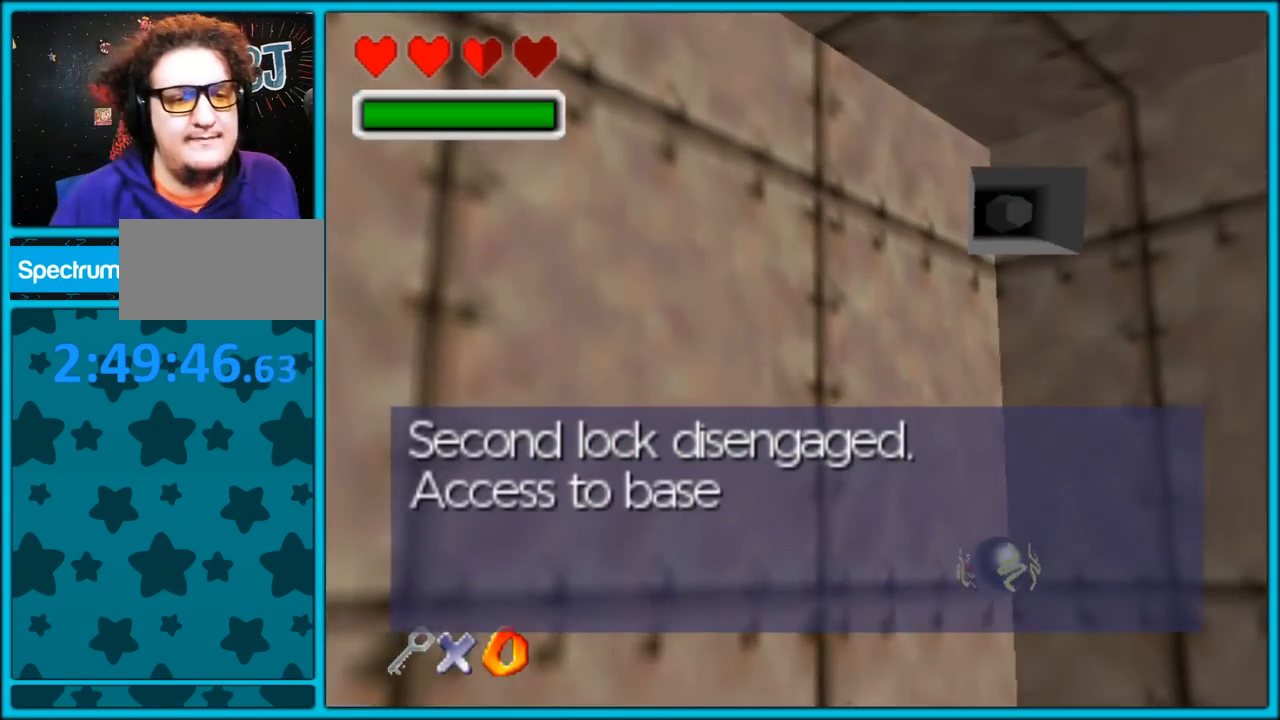
{"dt_ms": 500, "buttons": [], "left_stick": "center", "button_events": []}
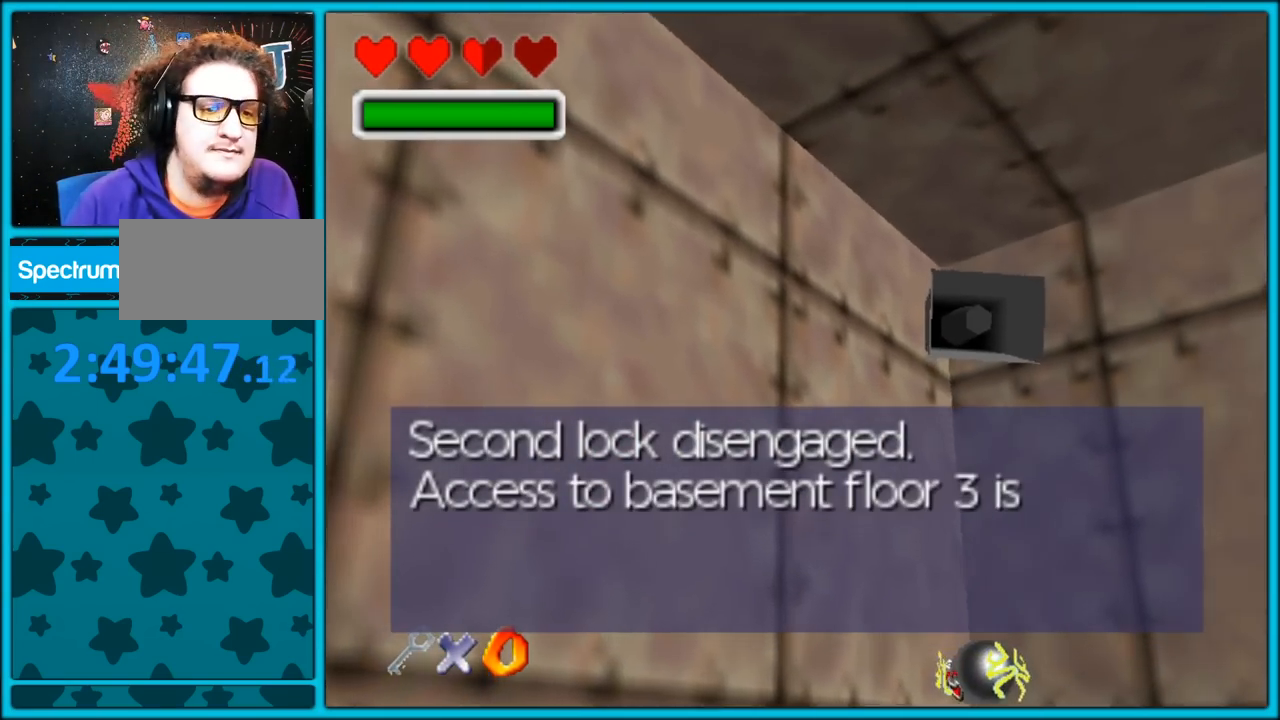
{"dt_ms": 500, "buttons": [], "left_stick": "center", "button_events": [[117, "A", "down"], [267, "A", "up"], [367, "A", "down"], [483, "A", "up"]]}
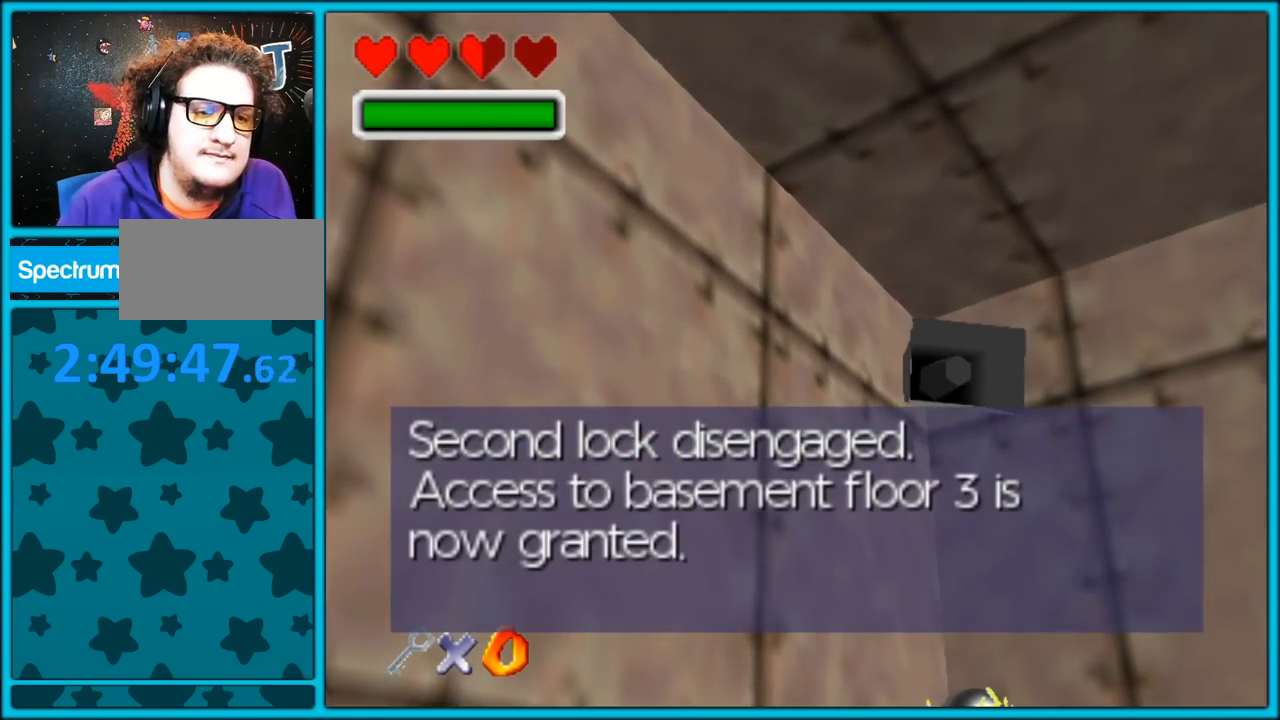
{"dt_ms": 500, "buttons": [], "left_stick": "center", "button_events": [[117, "A", "down"], [183, "A", "up"]]}